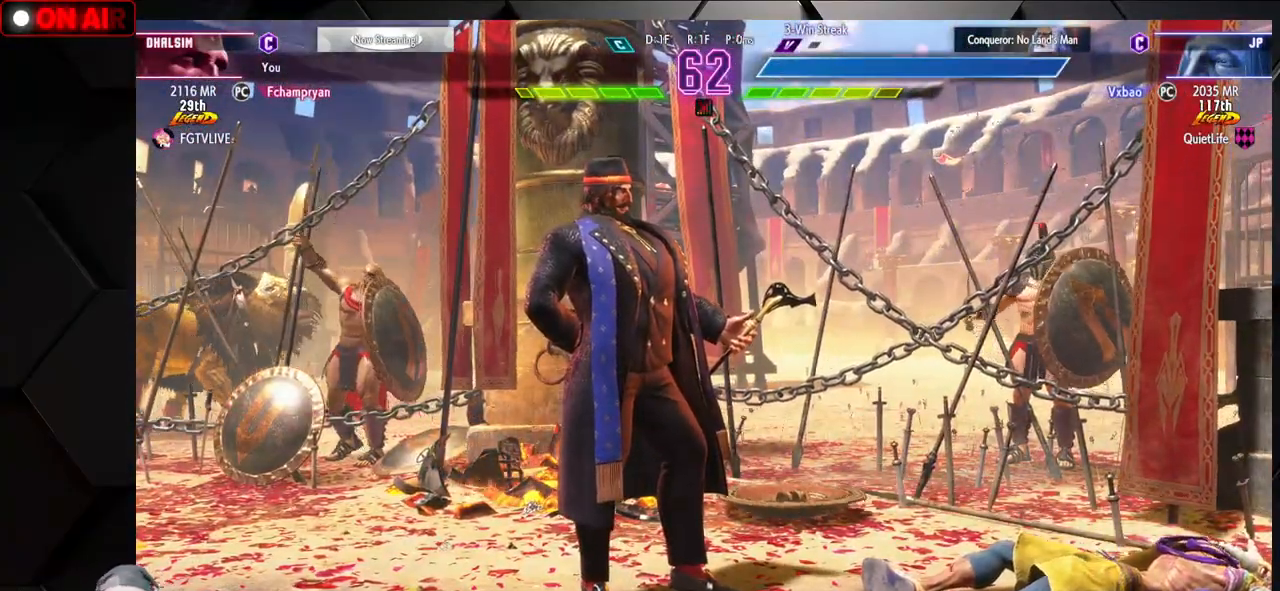
Gameplay with a controller (arcade stick); each line is a JSON object with the inputs held at the frame after it. "events" lists button and stick changes between this image and that frame as [ms after this image, input, new state], when the widget could be followed in between. Not read: L3 R3.
{"buttons": [], "left_stick": "center", "events": [[67, "CROSS", "up"], [133, "CROSS", "down"], [200, "CROSS", "up"], [267, "CROSS", "down"], [333, "CROSS", "up"], [383, "CROSS", "down"], [450, "CROSS", "up"], [450, "L2", "down"], [467, "L2", "up"]]}
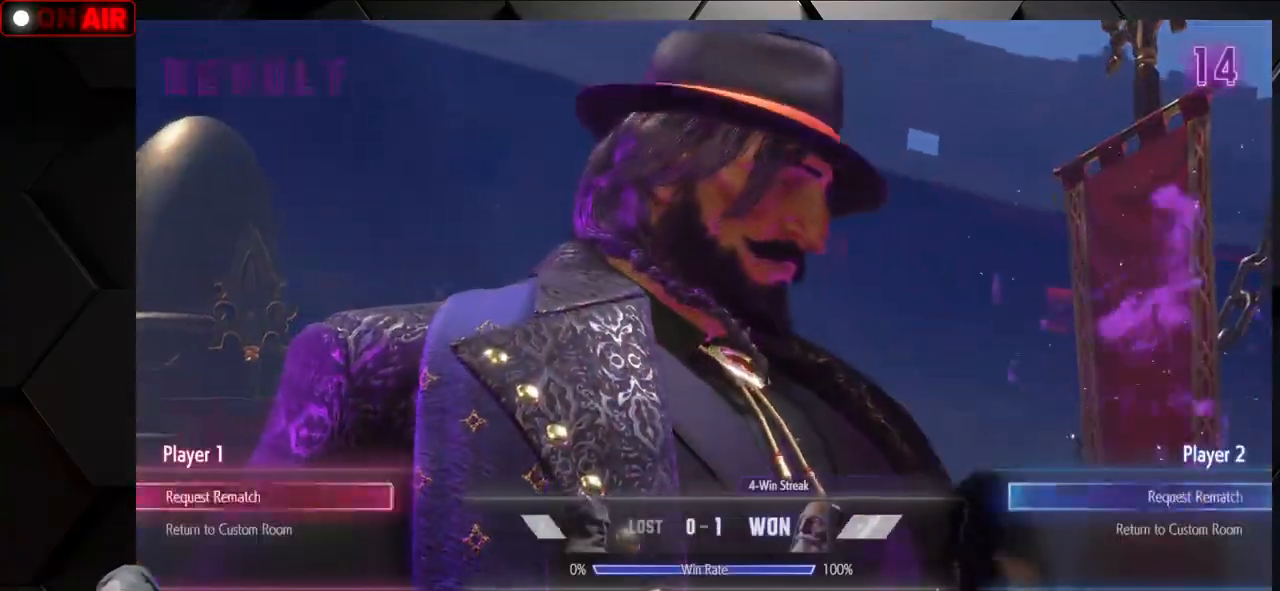
{"buttons": [], "left_stick": "center", "events": [[17, "CROSS", "down"], [33, "L2", "down"], [83, "CROSS", "up"], [100, "L2", "up"], [150, "CROSS", "down"], [200, "L2", "down"], [217, "CROSS", "up"], [233, "L2", "up"], [300, "CROSS", "down"], [333, "L2", "down"], [350, "CROSS", "up"], [367, "L2", "up"], [433, "CROSS", "down"], [483, "CROSS", "up"], [483, "L2", "down"], [500, "L2", "up"]]}
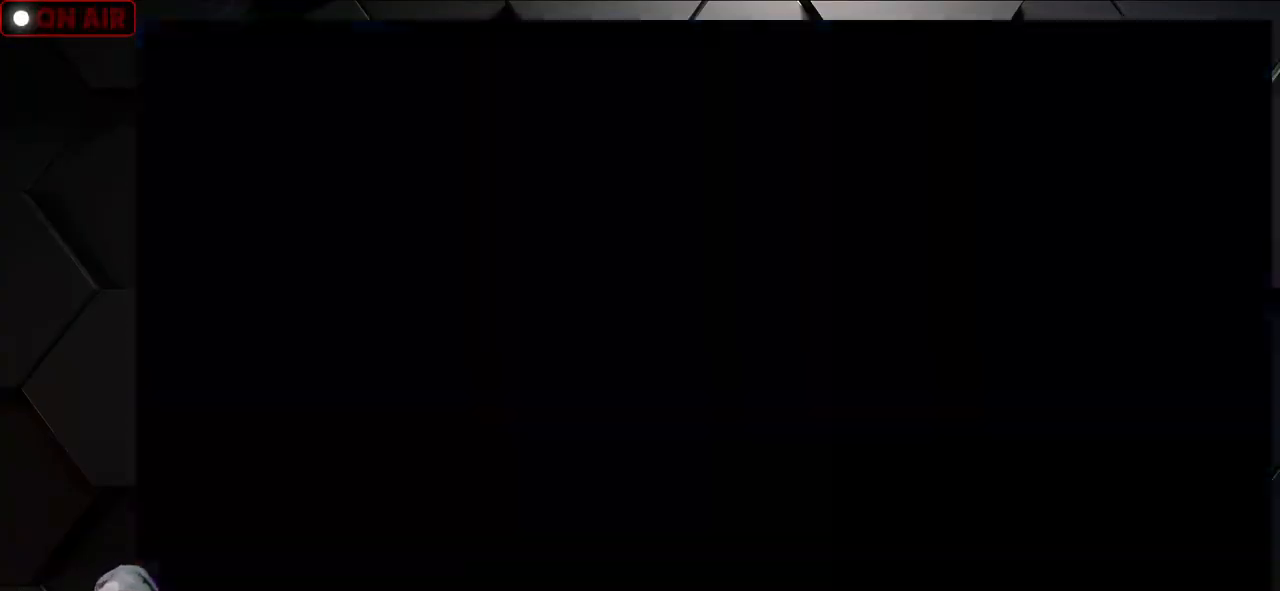
{"buttons": [], "left_stick": "center", "events": [[67, "CROSS", "down"], [117, "CROSS", "up"], [117, "L2", "down"], [150, "L2", "up"], [217, "CROSS", "down"], [267, "CROSS", "up"]]}
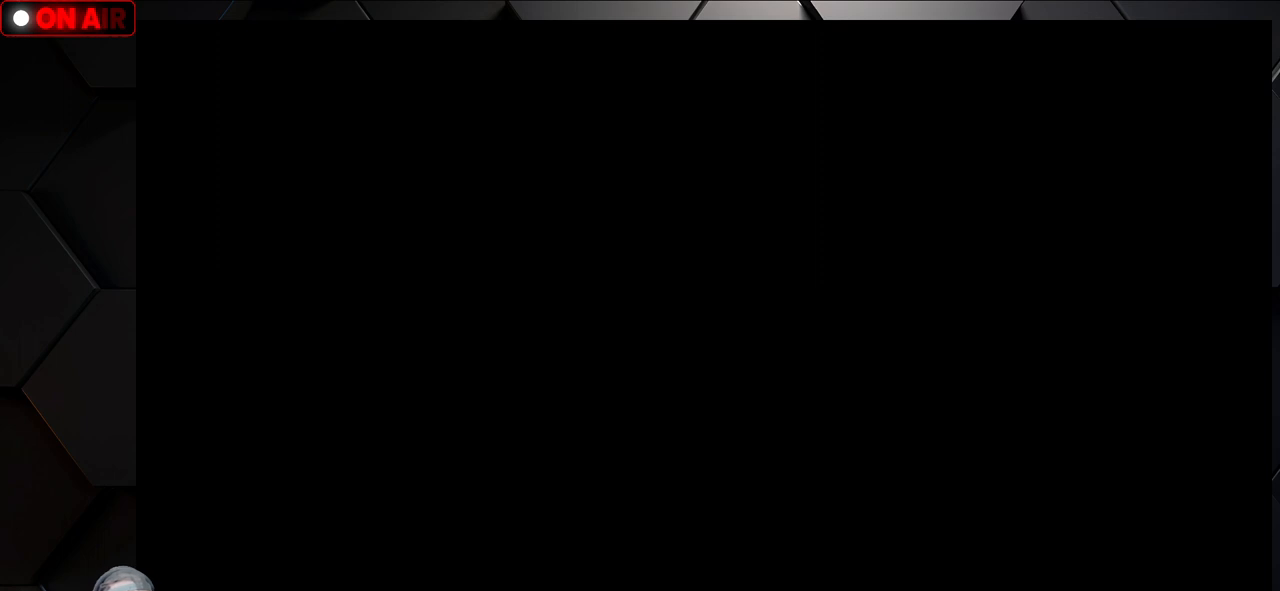
{"buttons": [], "left_stick": "center", "events": []}
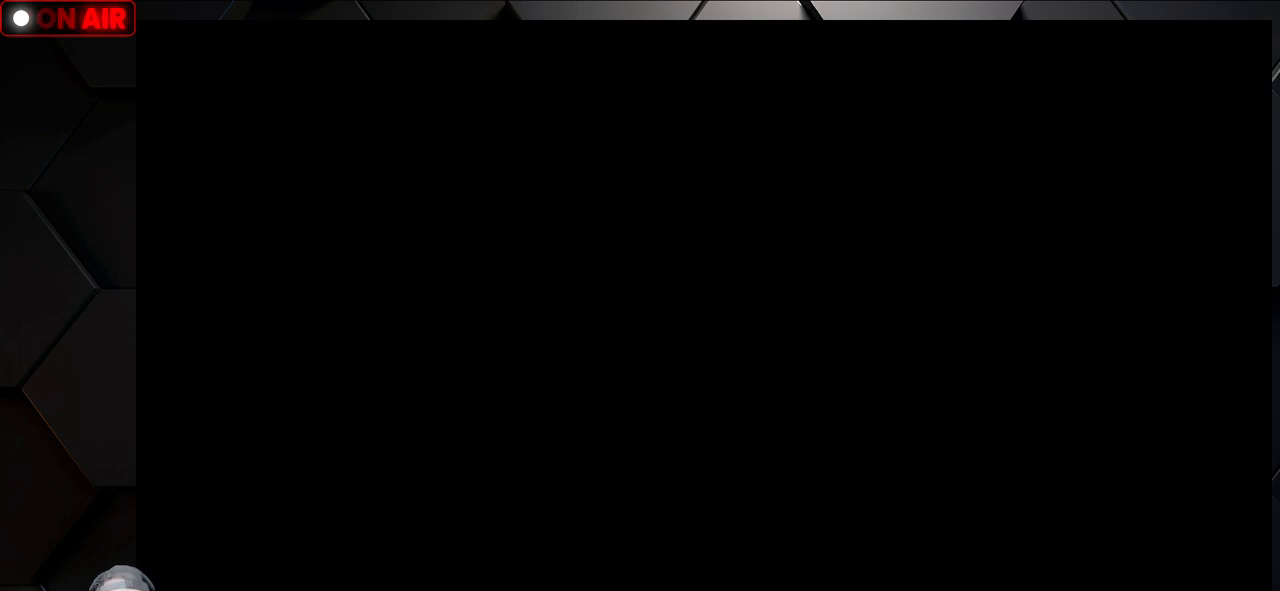
{"buttons": [], "left_stick": "center", "events": []}
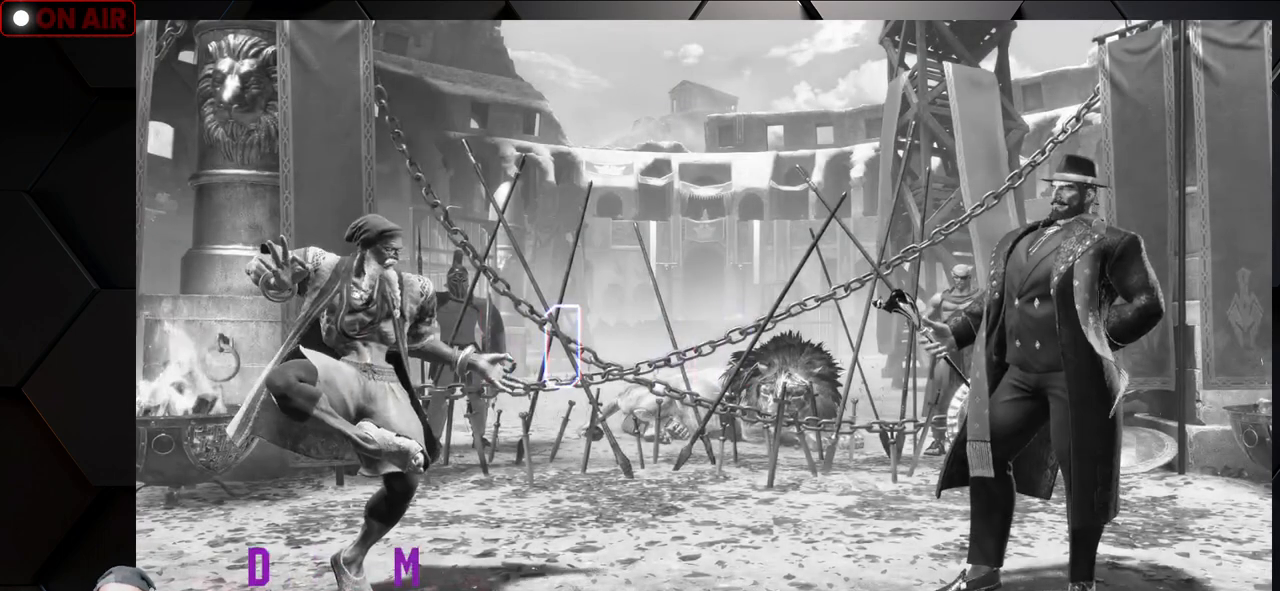
{"buttons": [], "left_stick": "center", "events": []}
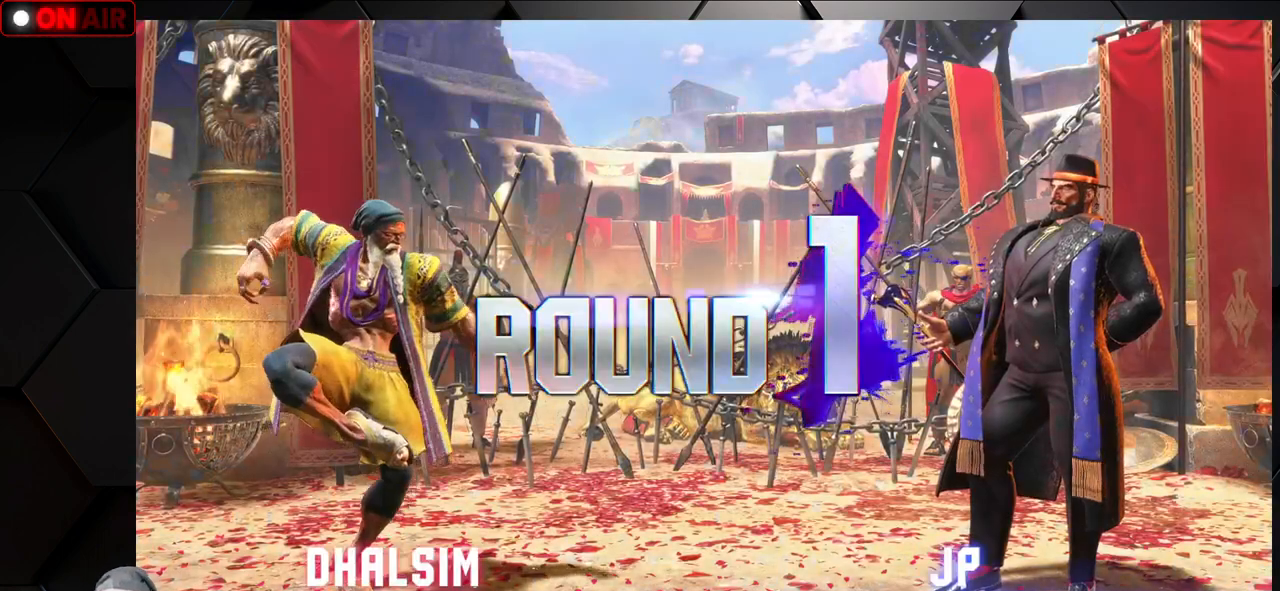
{"buttons": [], "left_stick": "center", "events": []}
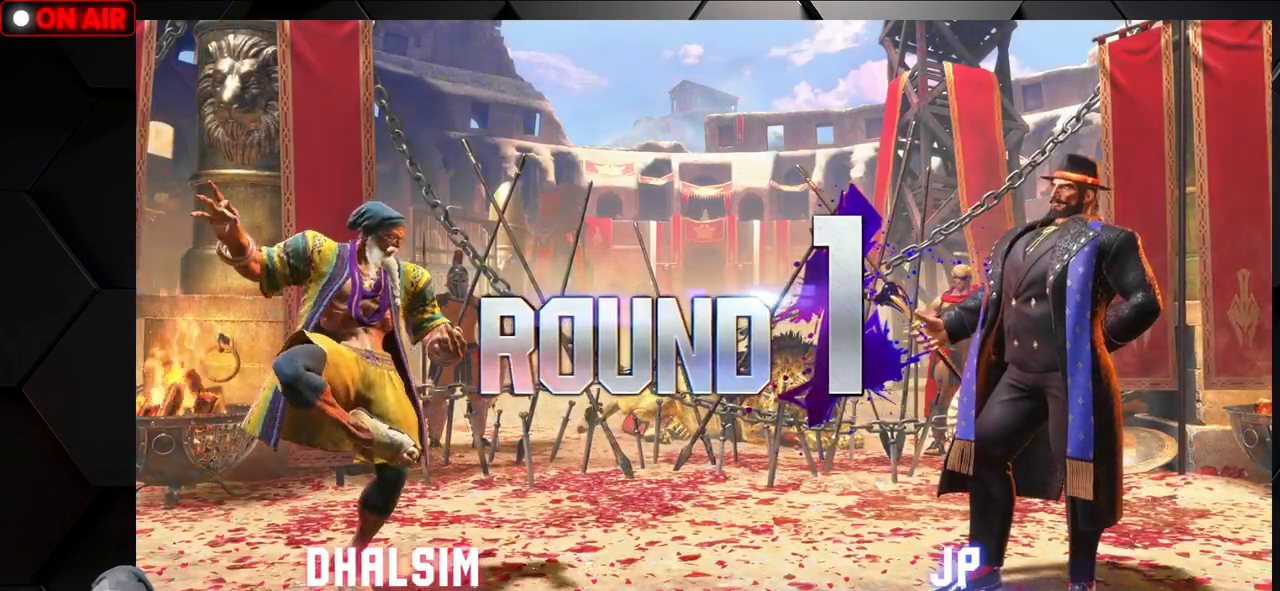
{"buttons": [], "left_stick": "center", "events": []}
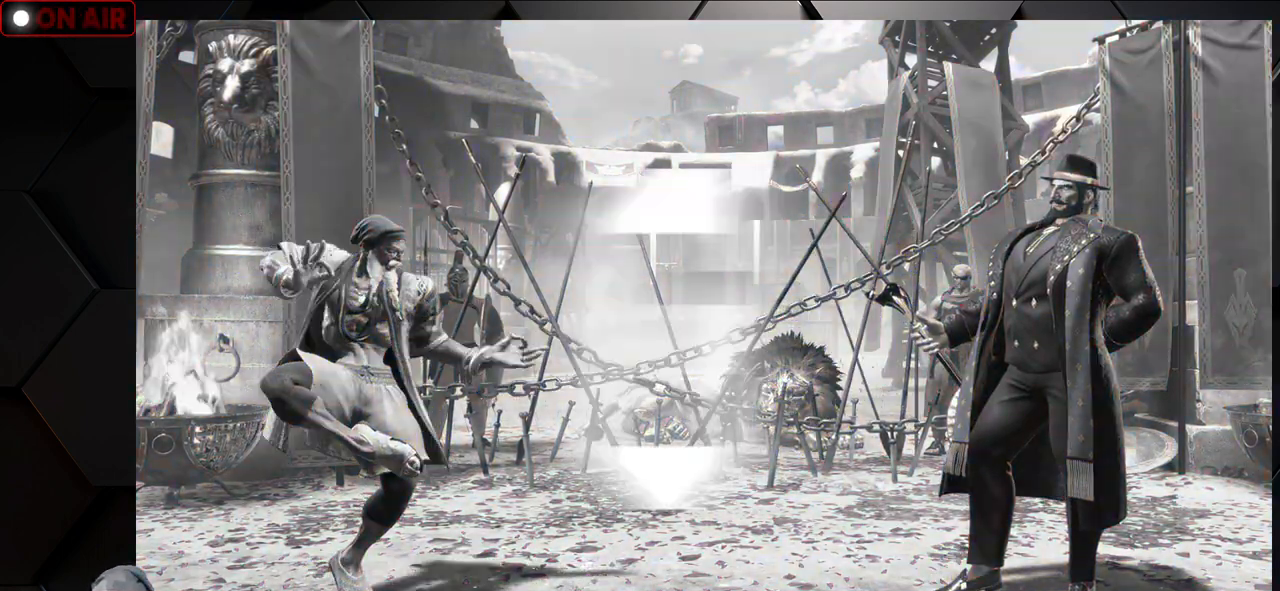
{"buttons": [], "left_stick": "center", "events": [[133, "CIRCLE", "down"], [233, "CIRCLE", "up"]]}
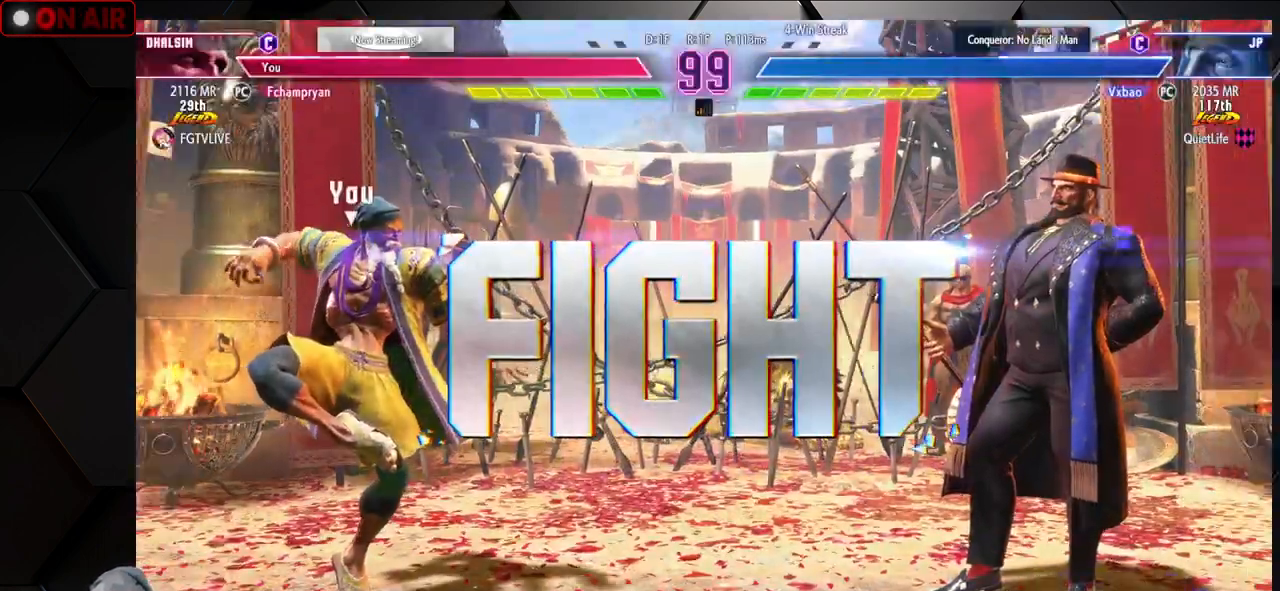
{"buttons": [], "left_stick": "center", "events": []}
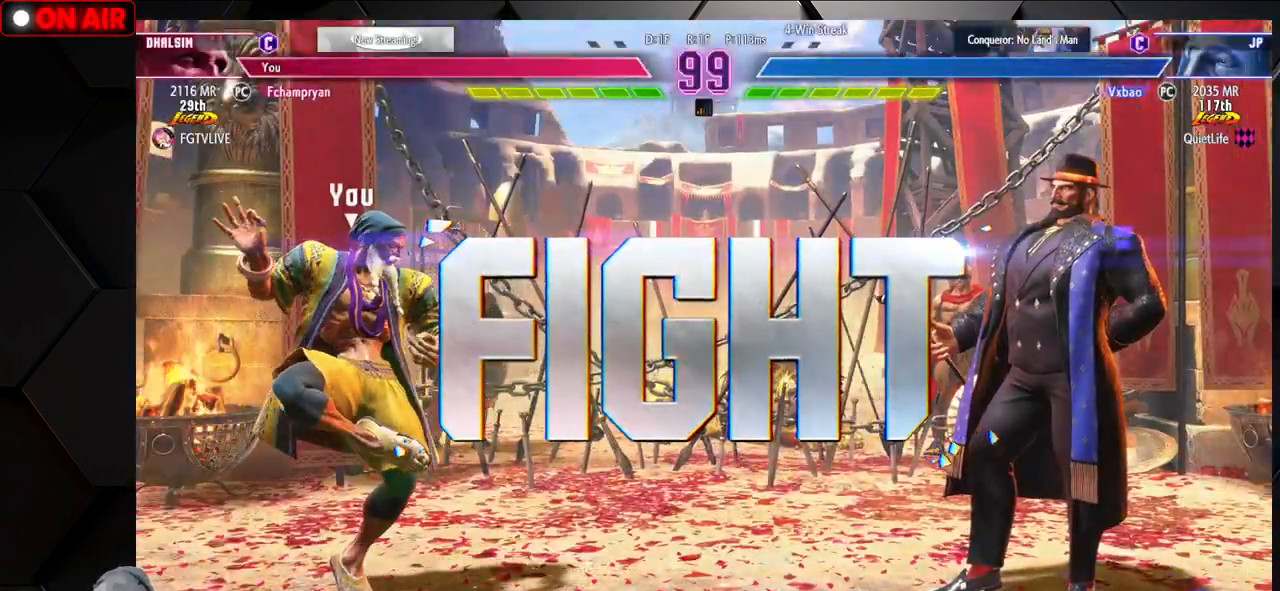
{"buttons": [], "left_stick": "right", "events": [[283, "left_stick", "right"]]}
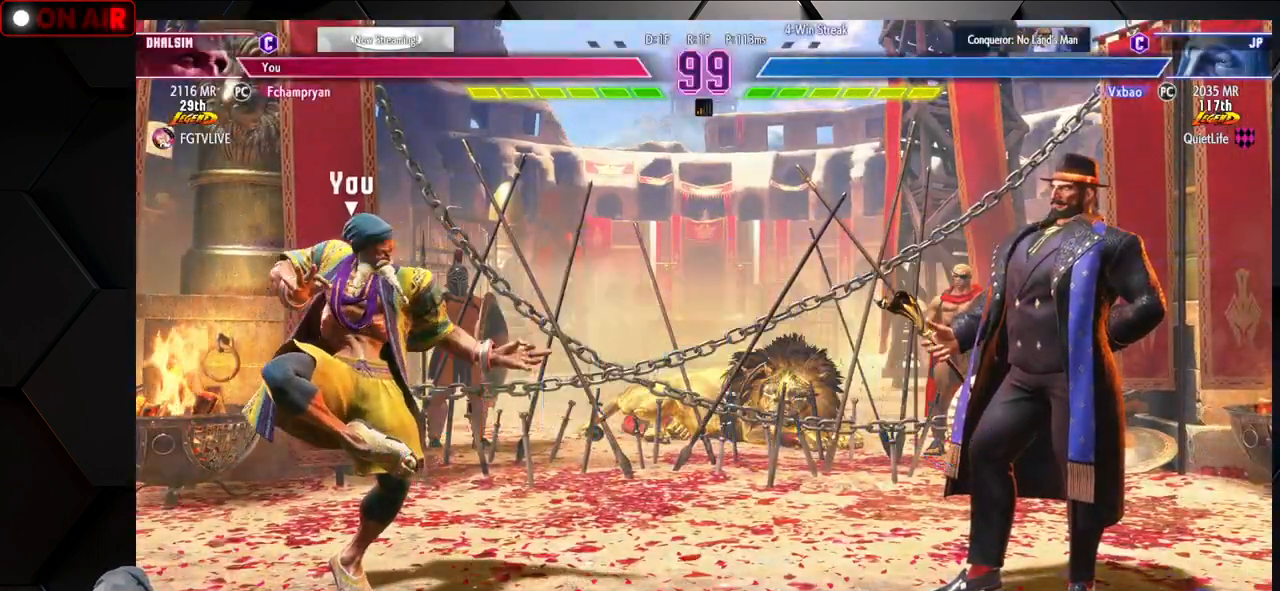
{"buttons": [], "left_stick": "down-left", "events": [[200, "left_stick", "down-left"]]}
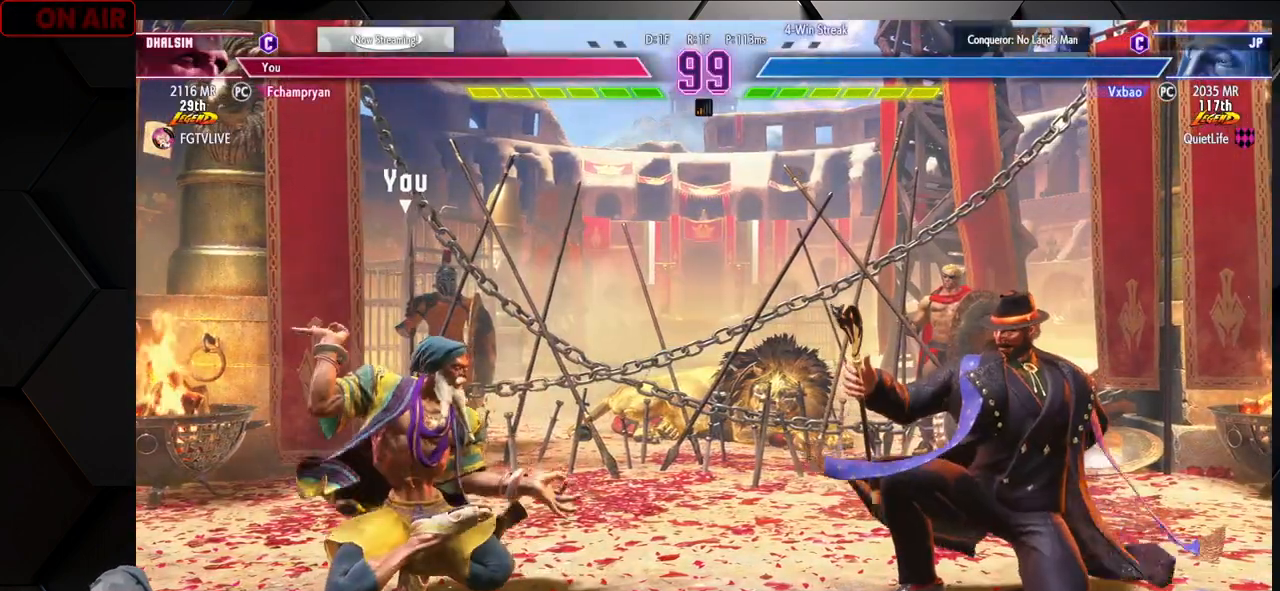
{"buttons": [], "left_stick": "down-left", "events": [[167, "left_stick", "left"], [433, "left_stick", "down-left"]]}
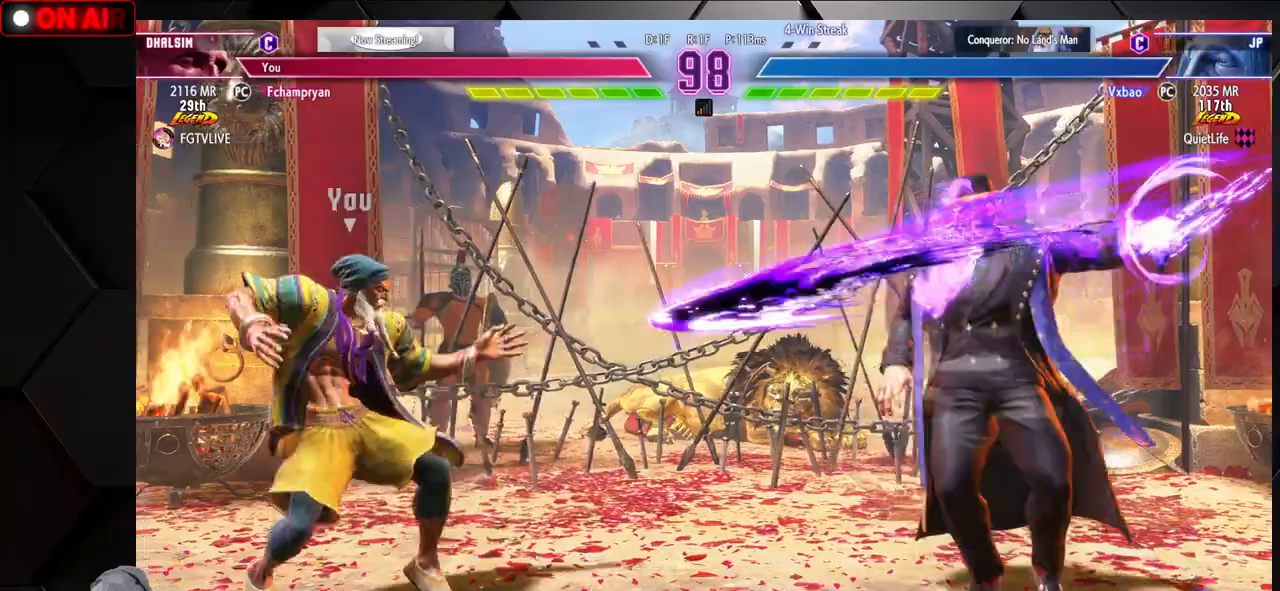
{"buttons": [], "left_stick": "center", "events": [[133, "left_stick", "down-right"], [150, "CIRCLE", "down"], [167, "CIRCLE", "up"], [217, "CIRCLE", "down"], [350, "CIRCLE", "up"], [367, "left_stick", "center"]]}
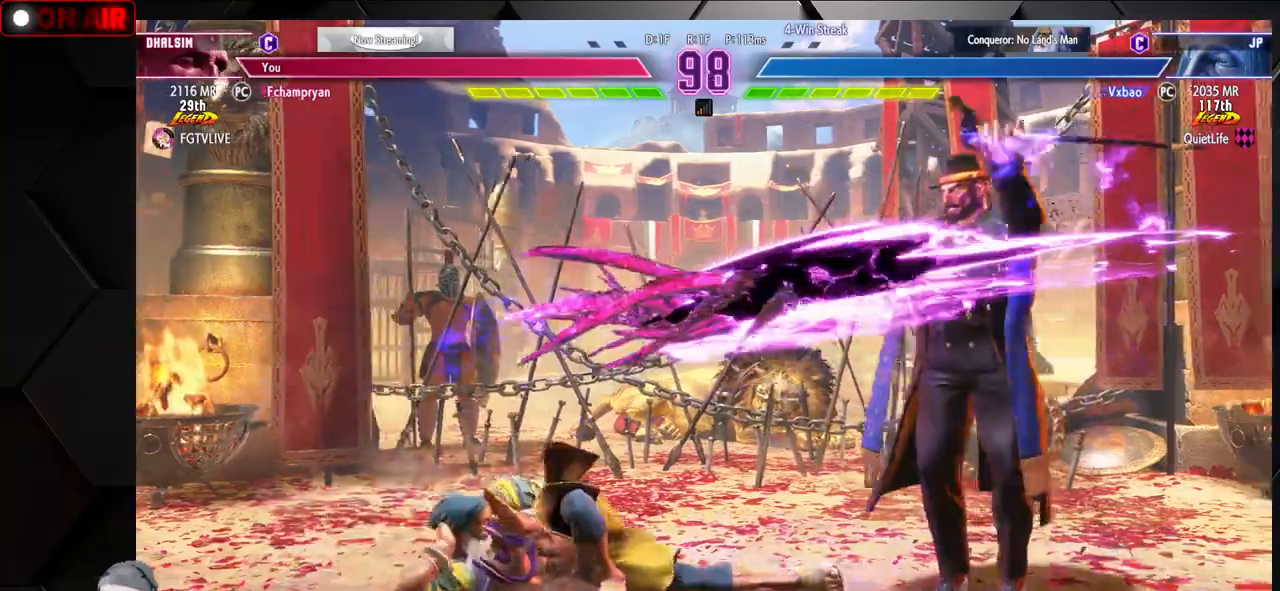
{"buttons": [], "left_stick": "right", "events": [[150, "left_stick", "left"], [367, "CIRCLE", "down"], [383, "CIRCLE", "up"], [433, "CIRCLE", "down"], [500, "CIRCLE", "up"], [500, "left_stick", "right"]]}
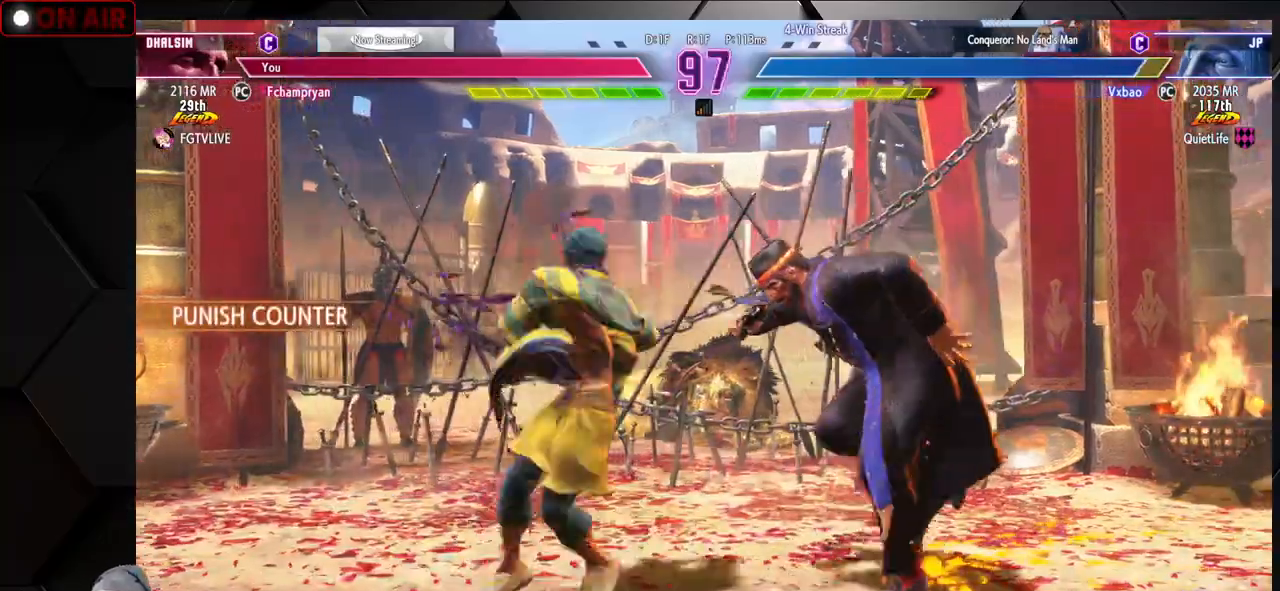
{"buttons": [], "left_stick": "center", "events": [[50, "left_stick", "down"], [150, "left_stick", "up-left"], [167, "SQUARE", "down"], [167, "TRIANGLE", "down"], [233, "TRIANGLE", "up"], [267, "SQUARE", "up"], [267, "left_stick", "left"], [400, "TRIANGLE", "down"], [417, "TRIANGLE", "up"], [450, "TRIANGLE", "down"], [500, "TRIANGLE", "up"], [500, "left_stick", "center"]]}
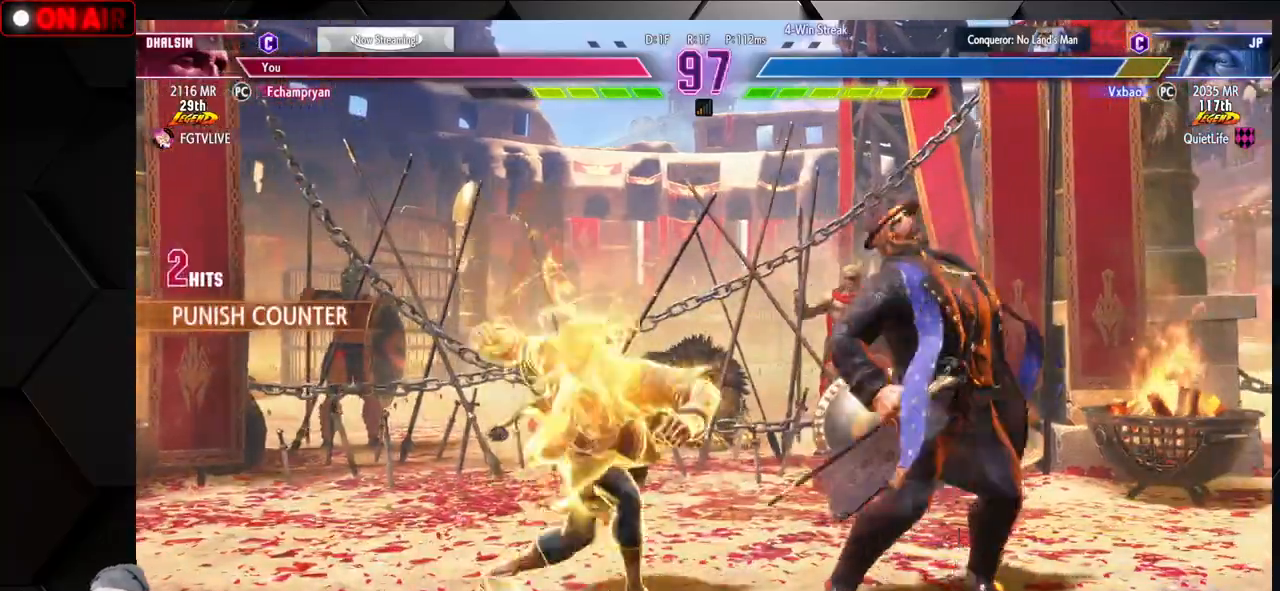
{"buttons": [], "left_stick": "down-right", "events": [[83, "TRIANGLE", "down"], [167, "TRIANGLE", "up"], [417, "left_stick", "right"], [467, "left_stick", "down-right"]]}
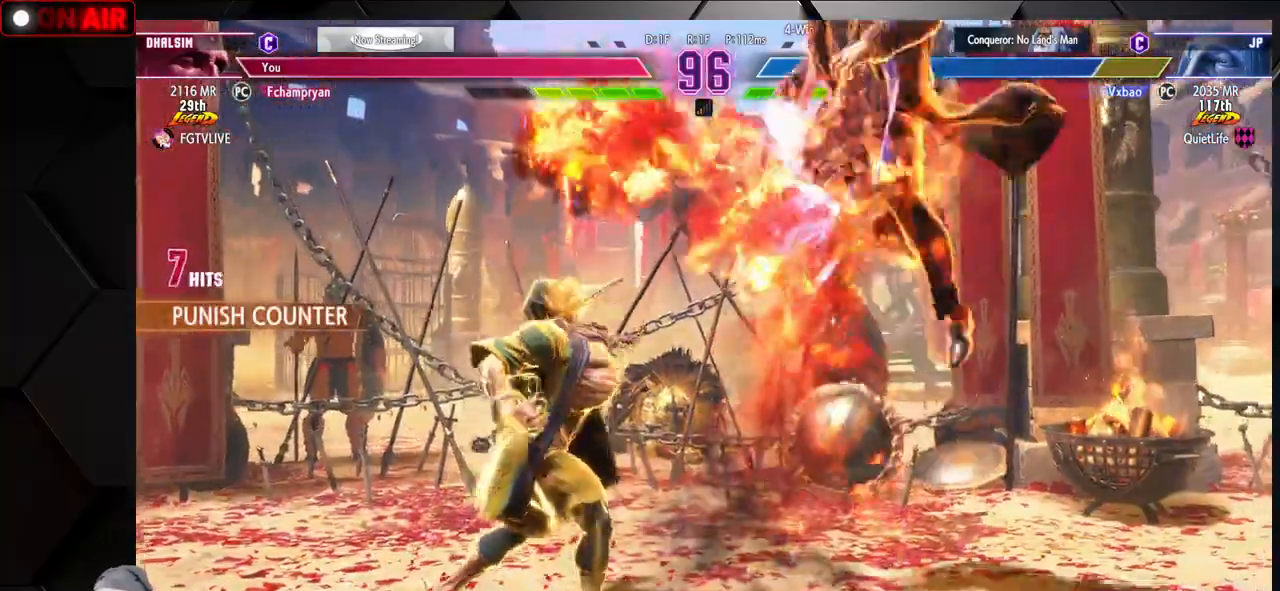
{"buttons": [], "left_stick": "down-right", "events": [[250, "R2", "down"], [267, "R2", "up"], [300, "R2", "down"], [350, "R2", "up"]]}
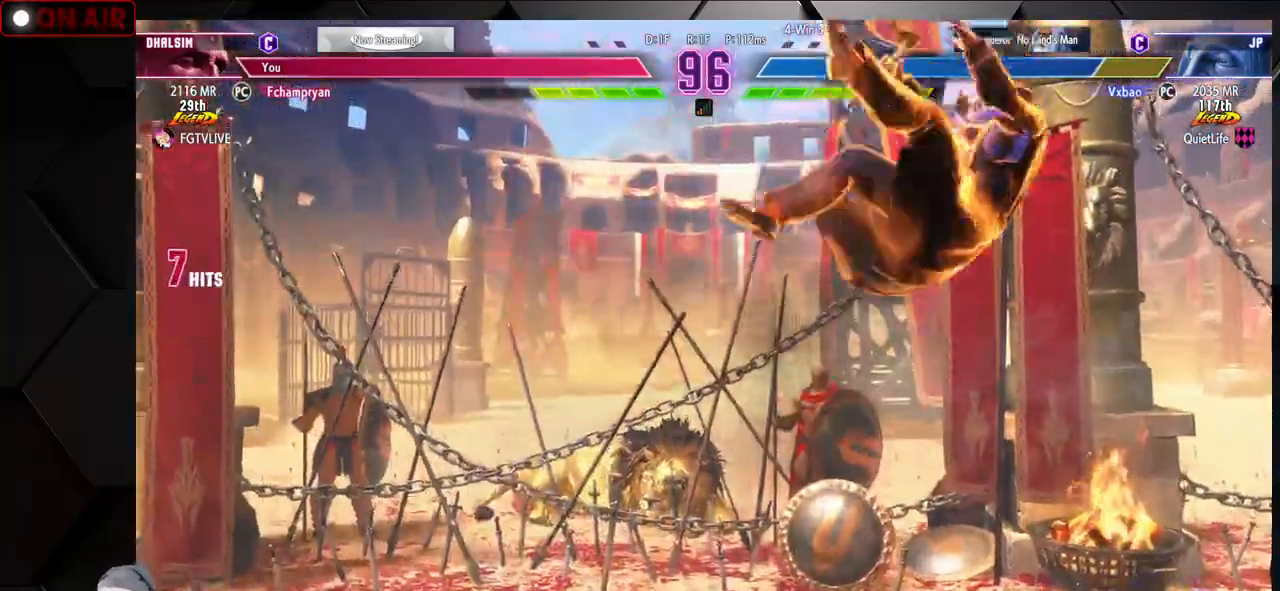
{"buttons": [], "left_stick": "up-right", "events": [[17, "R1", "down"], [17, "SQUARE", "down"], [17, "TRIANGLE", "down"], [83, "R1", "up"], [83, "SQUARE", "up"], [83, "TRIANGLE", "up"], [233, "left_stick", "up-right"]]}
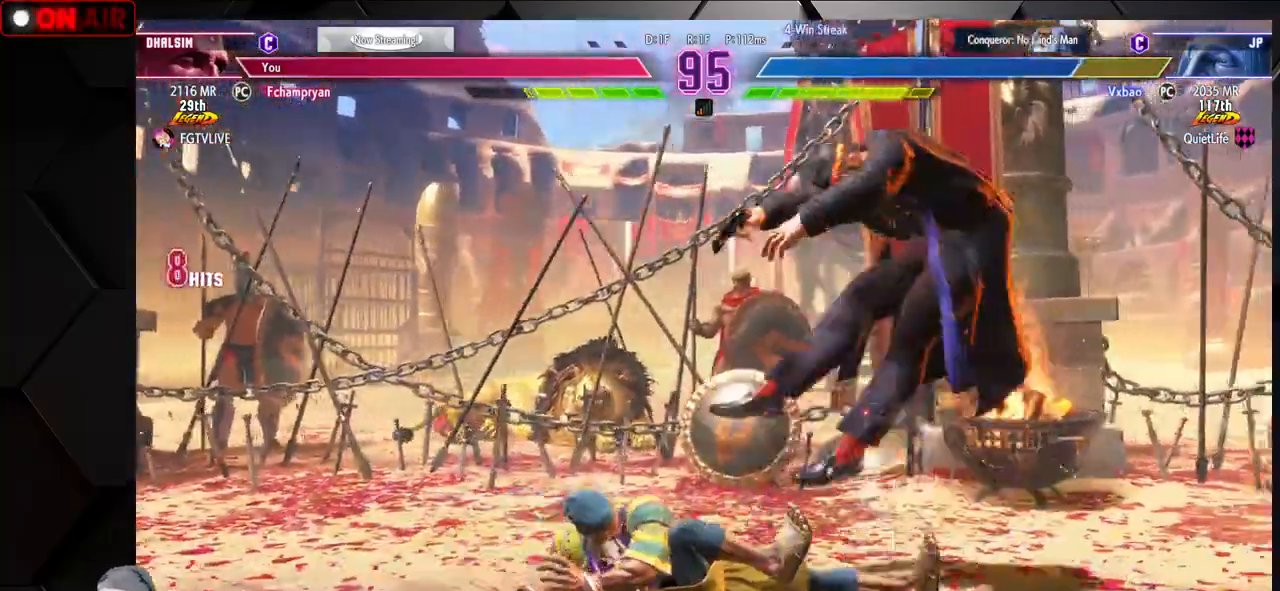
{"buttons": [], "left_stick": "down-right", "events": [[417, "left_stick", "down-right"], [467, "CROSS", "down"], [483, "CROSS", "up"]]}
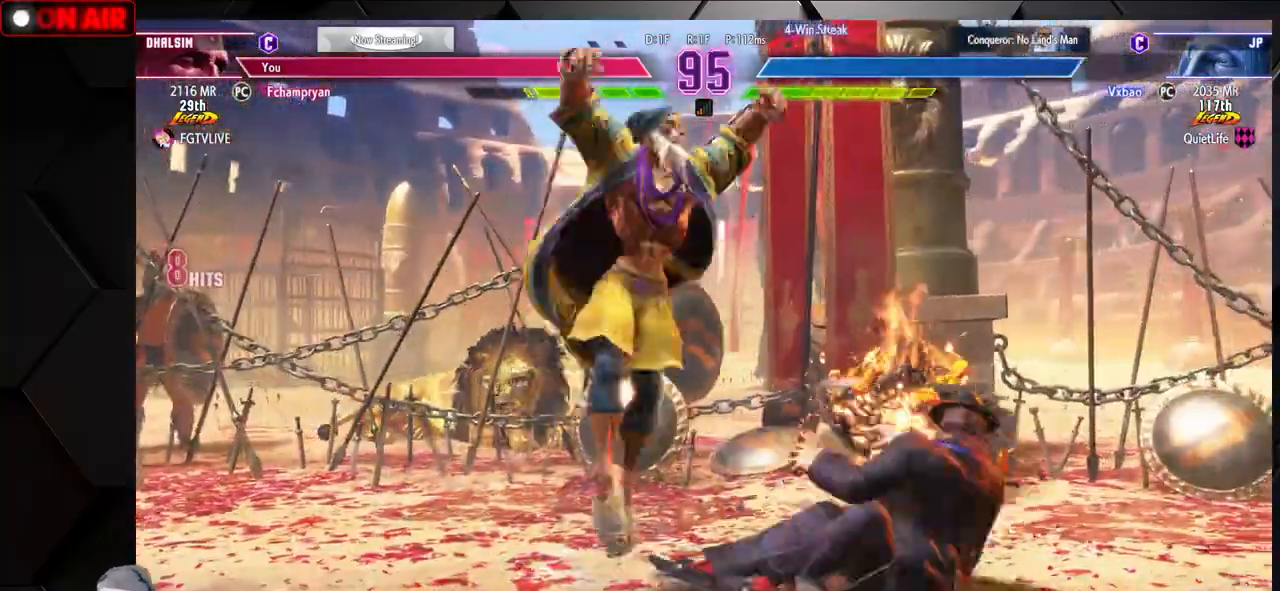
{"buttons": [], "left_stick": "left", "events": [[17, "CROSS", "down"], [167, "CROSS", "up"], [317, "left_stick", "center"], [367, "left_stick", "left"]]}
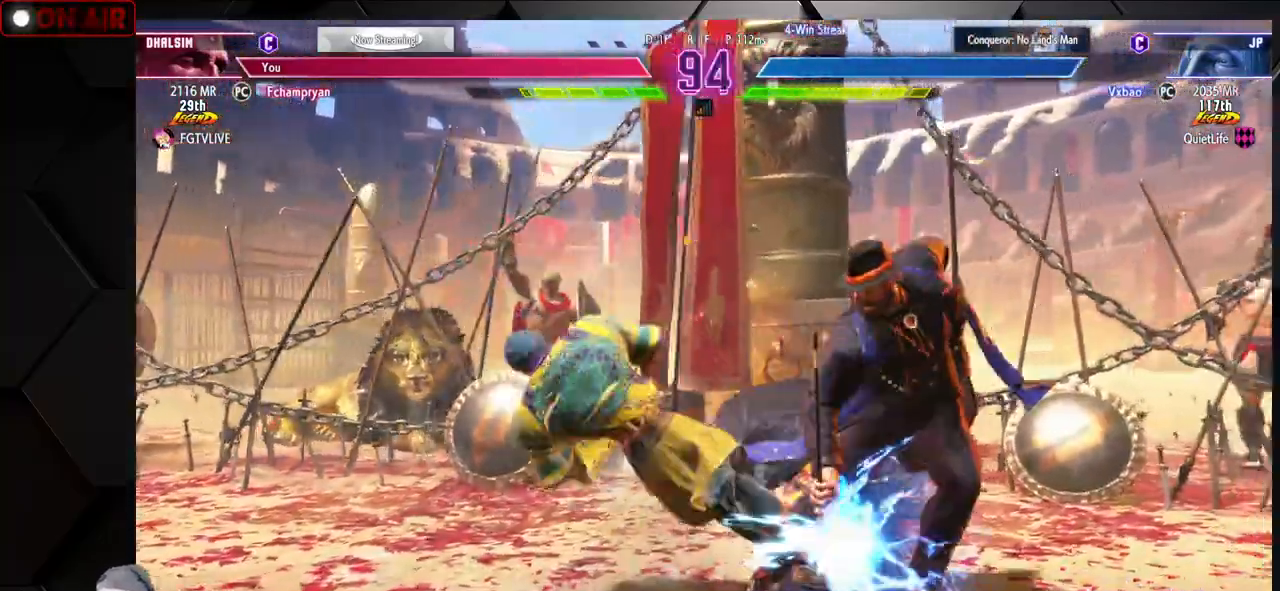
{"buttons": ["TRIANGLE"], "left_stick": "up-left", "events": [[183, "CIRCLE", "down"], [200, "CIRCLE", "up"], [233, "CIRCLE", "down"], [300, "CIRCLE", "up"], [300, "left_stick", "right"], [400, "left_stick", "left"], [467, "left_stick", "up-left"], [500, "TRIANGLE", "down"]]}
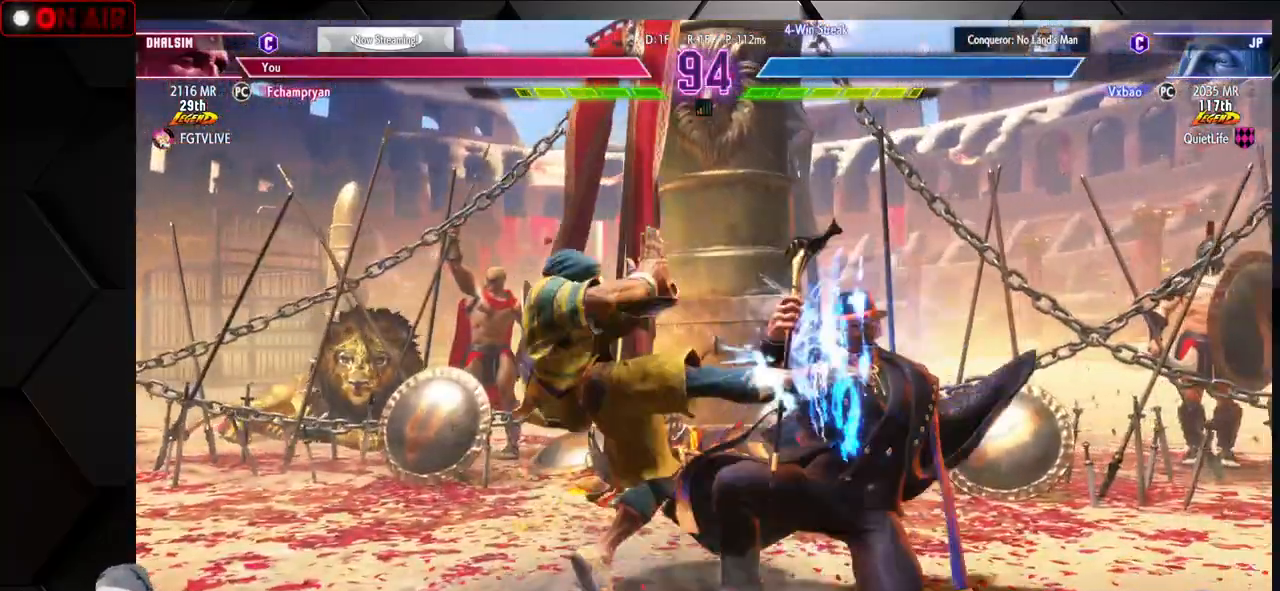
{"buttons": ["TRIANGLE"], "left_stick": "down-left", "events": [[67, "TRIANGLE", "up"], [150, "left_stick", "down-left"], [300, "TRIANGLE", "down"]]}
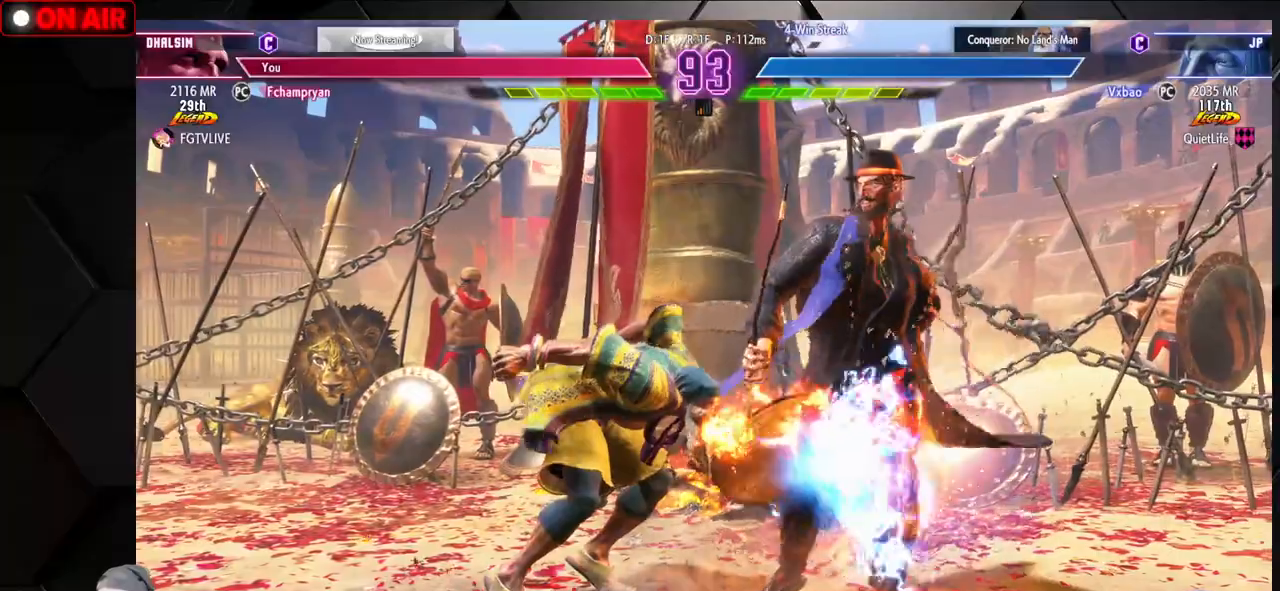
{"buttons": [], "left_stick": "down-left"}
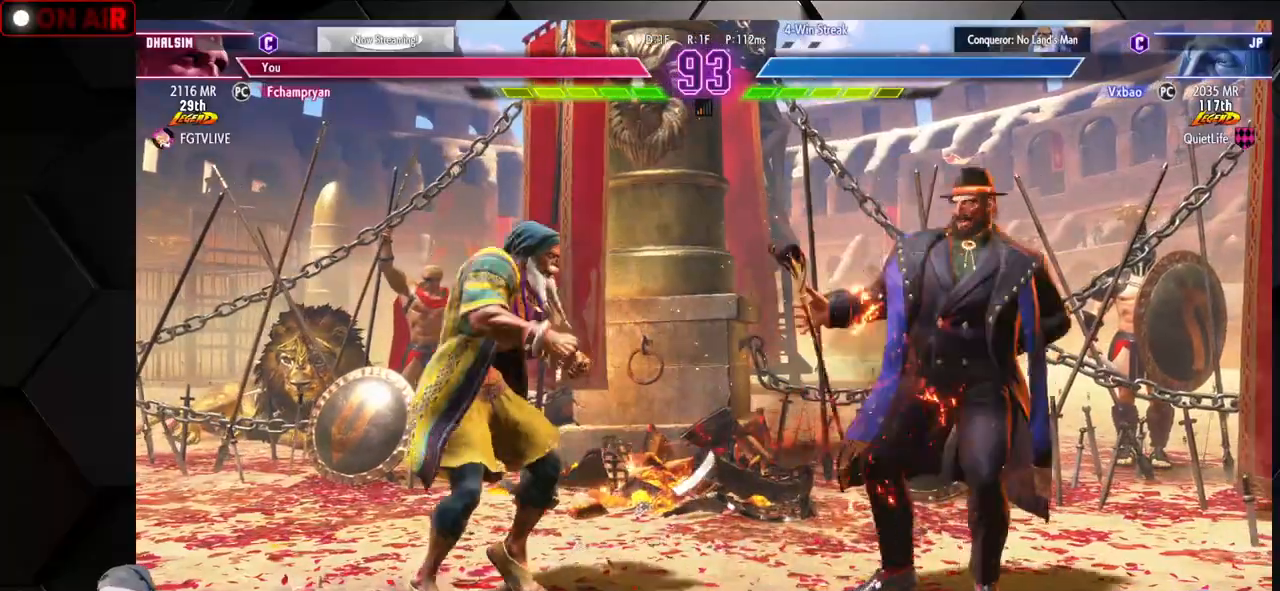
{"buttons": [], "left_stick": "down-left", "events": [[267, "TRIANGLE", "down"], [383, "TRIANGLE", "up"], [383, "left_stick", "down-right"], [467, "left_stick", "down-left"]]}
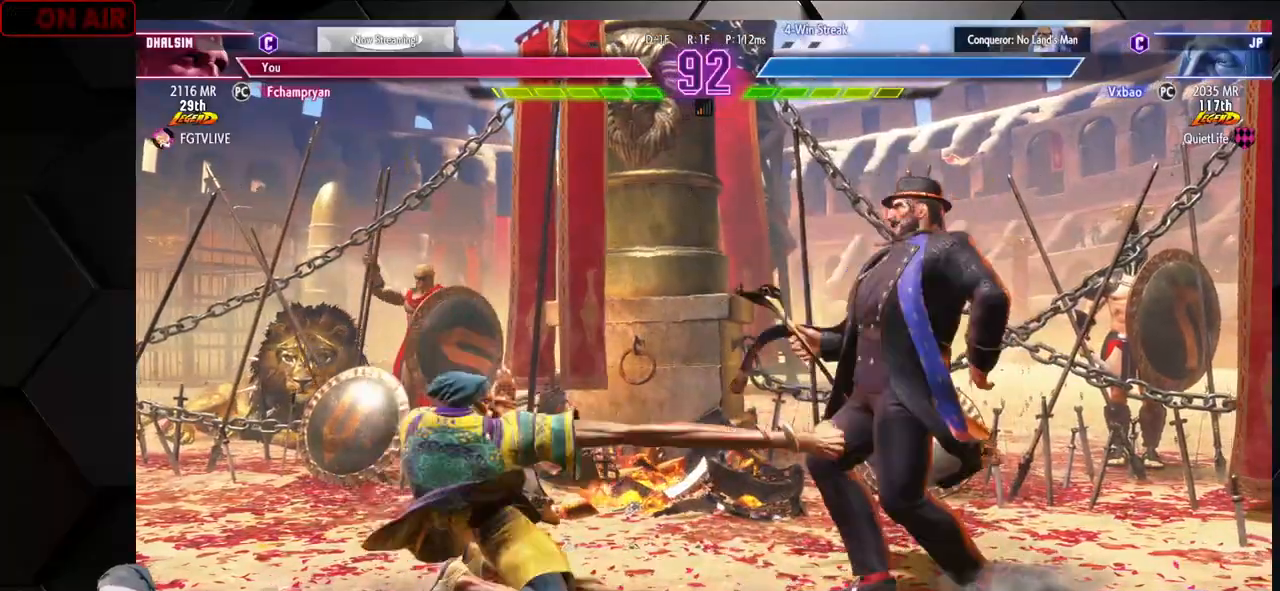
{"buttons": ["R1"], "left_stick": "down-left", "events": [[67, "R1", "down"], [83, "left_stick", "center"], [133, "R1", "up"], [300, "left_stick", "down-left"], [483, "R1", "down"]]}
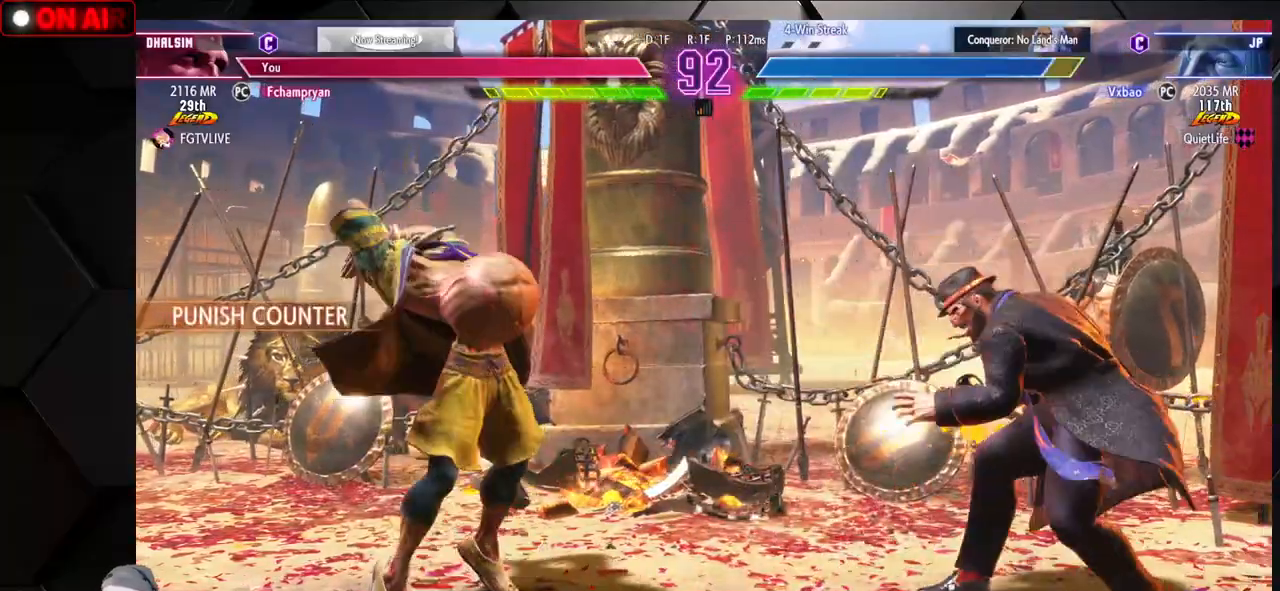
{"buttons": [], "left_stick": "center", "events": [[50, "R1", "up"], [117, "R1", "down"], [217, "R1", "up"], [250, "R1", "down"], [433, "R1", "up"], [500, "left_stick", "center"]]}
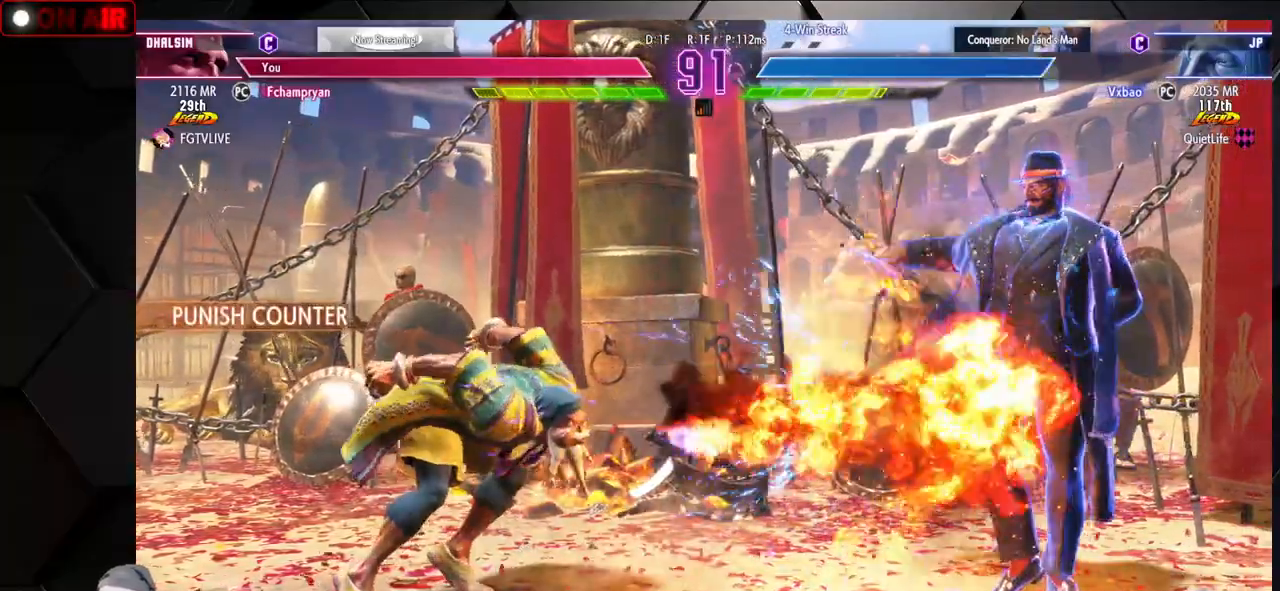
{"buttons": ["R2"], "left_stick": "center", "events": [[217, "R2", "down"], [233, "R2", "up"], [250, "R2", "down"], [317, "R2", "up"], [350, "R2", "down"]]}
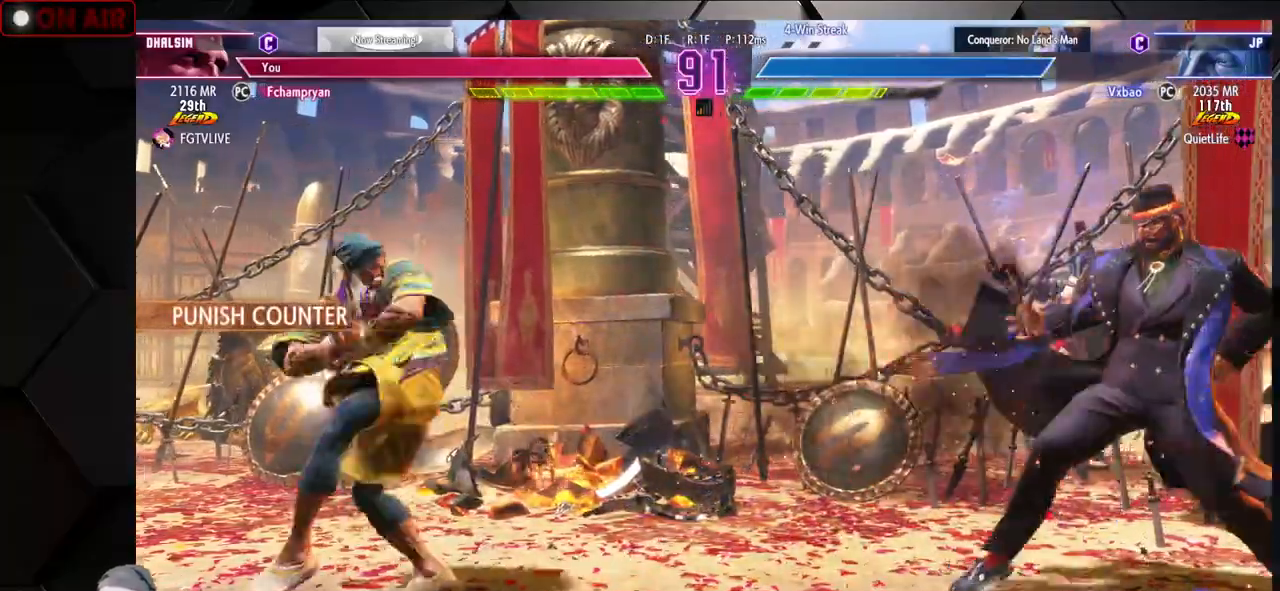
{"buttons": [], "left_stick": "right", "events": [[17, "R2", "up"], [300, "left_stick", "down-left"], [417, "left_stick", "center"], [467, "left_stick", "right"]]}